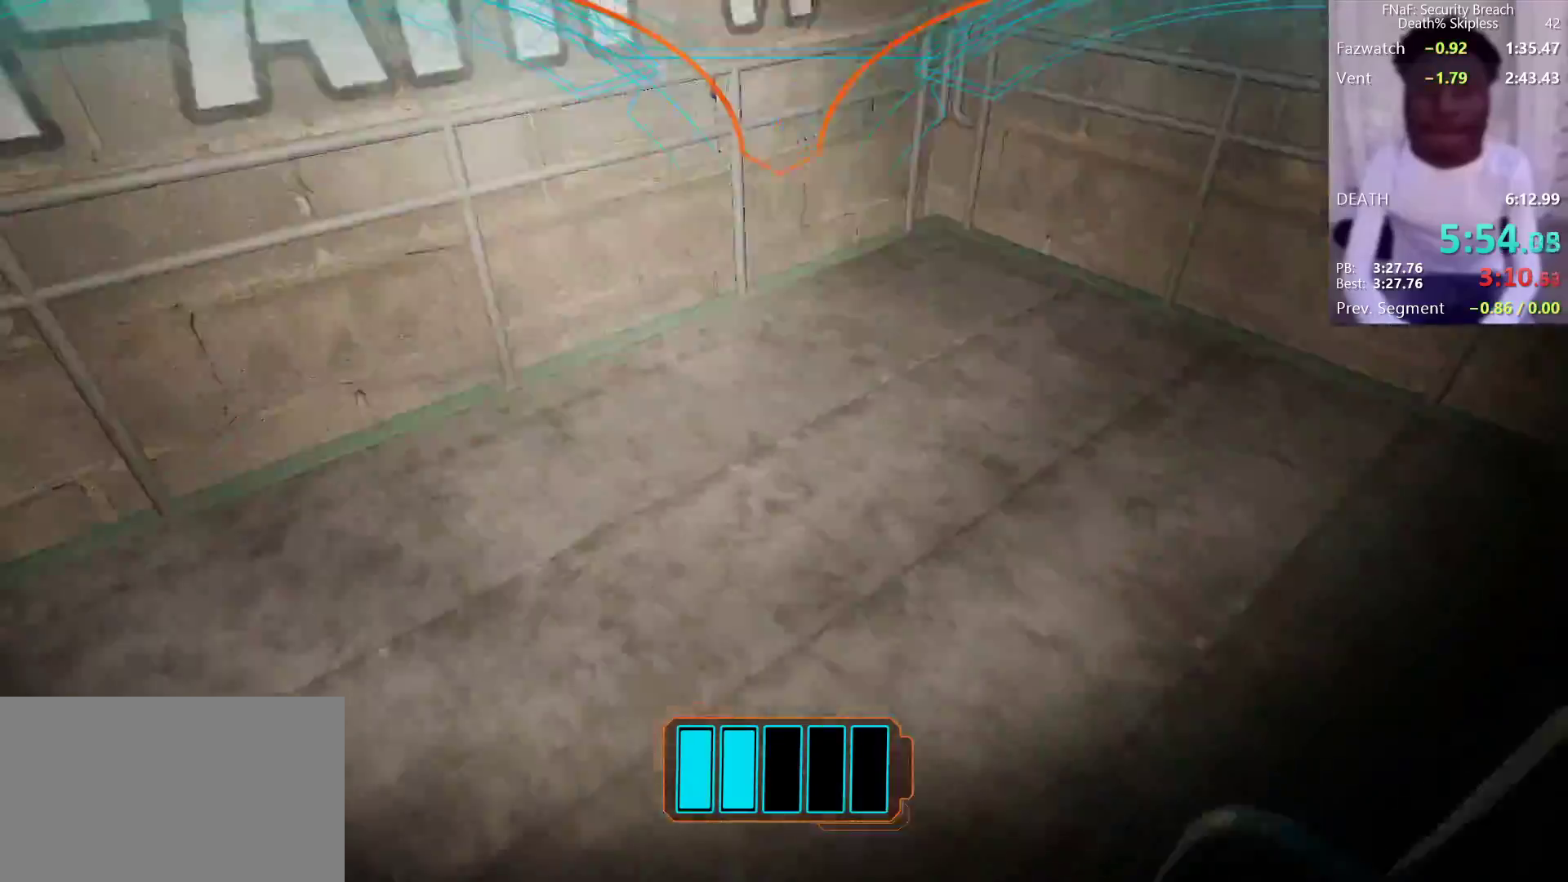
Gameplay with keyboard and mouse; each line is a JSON object with the keys and mouse buttons held at the frame after it. "events" lists presses ("down") and releases ("up") of "1", "2", "3", "4", "5", "a", "alt", "b", "c", "ctrl", "d", "e", "f", "g", "q", "r", "s", "shift", "space", "t", "tab", "tilde", "v", "w", "x", "z", "mouse_left", "mouse_wheel", "mouse_right", "mouse_mb4" and "mouse_mb5" between this image and that frame as [ms after this image, input, new state], when the widget could be followed in between. "mouse_left", "mouse_wheel", "mouse_right", "mouse_mb4", "mouse_mb5" = the "left", "wheel", "right", "mb4", "mb5" buttons of the "mouse" list. No other keys are recorded. "wheel" means that the mouse wheel is clicked or scrolled. Mouse movement is not recorded.
{"keys": ["w"], "mouse": [], "events": [[417, "d", "down"], [483, "d", "up"]]}
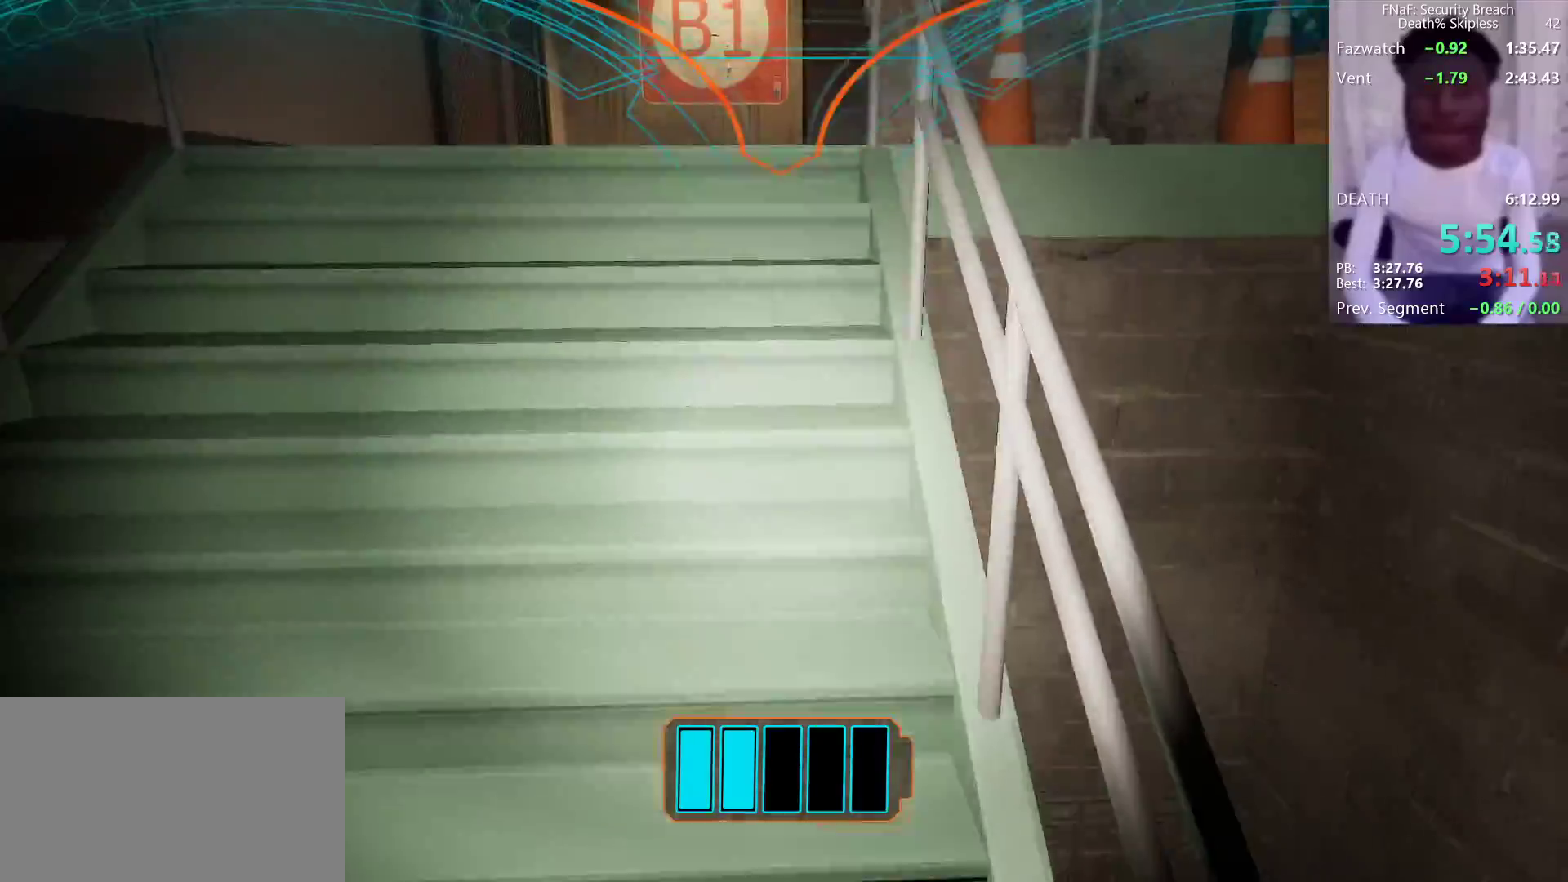
{"keys": ["w"], "mouse": [], "events": []}
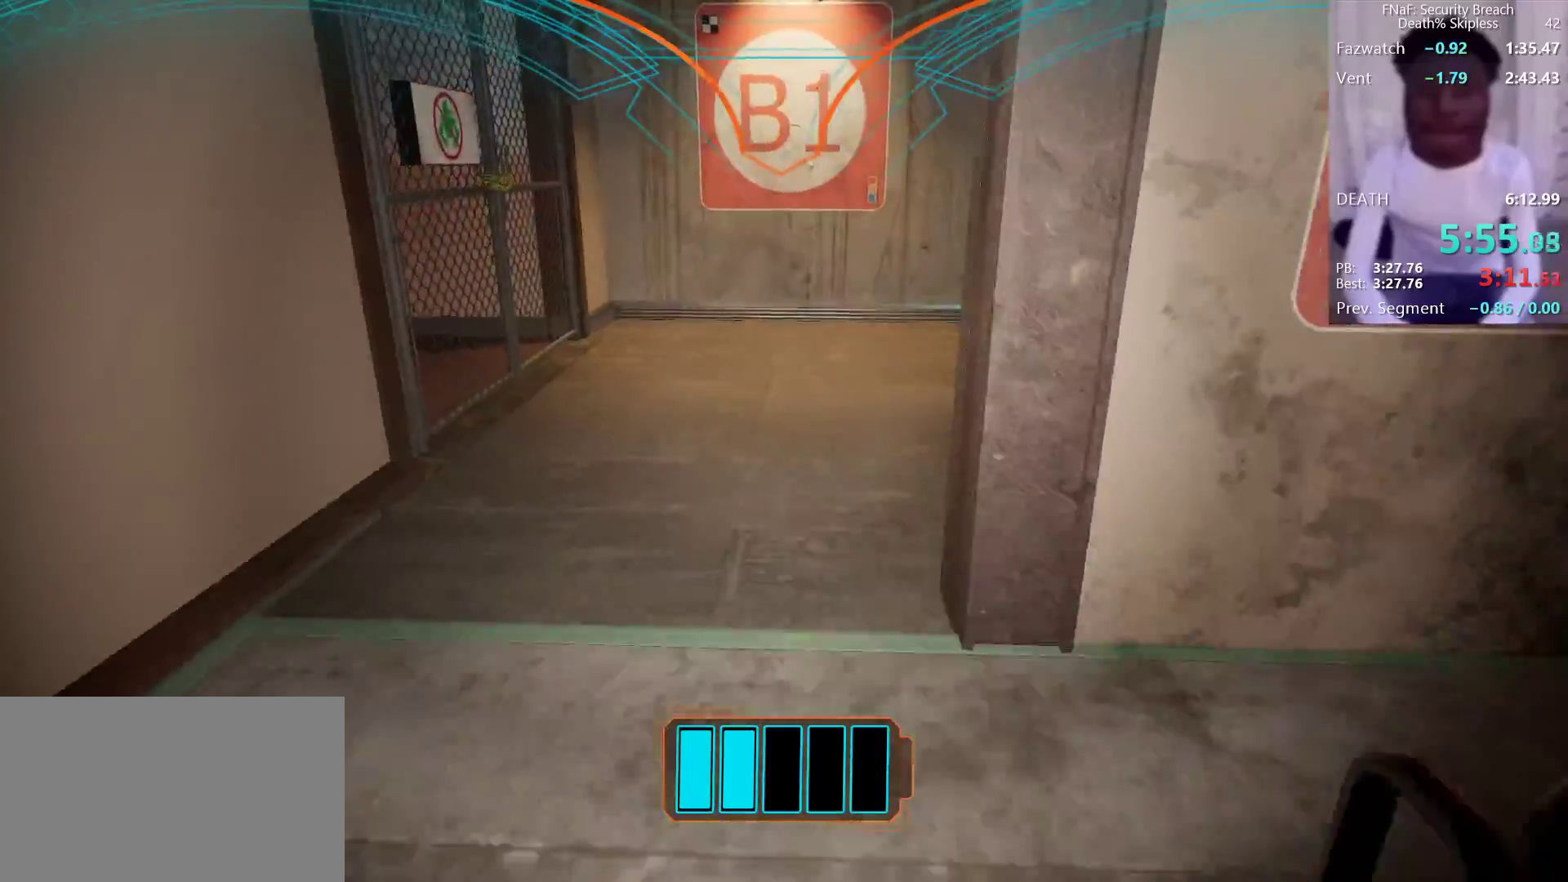
{"keys": ["w"], "mouse": [], "events": []}
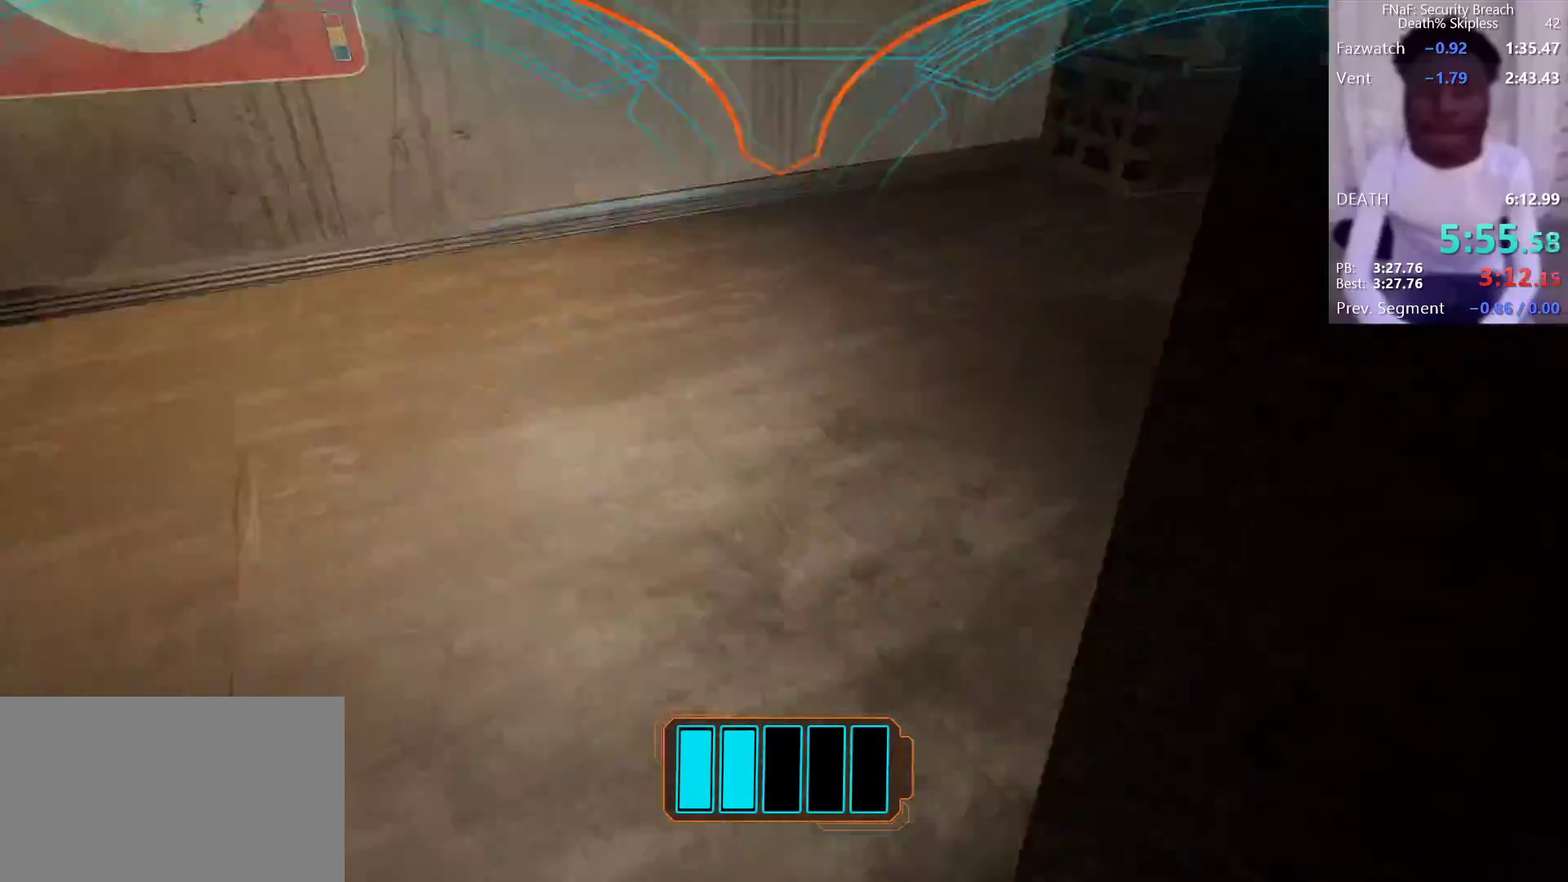
{"keys": ["w"], "mouse": [], "events": [[150, "d", "down"], [250, "d", "up"]]}
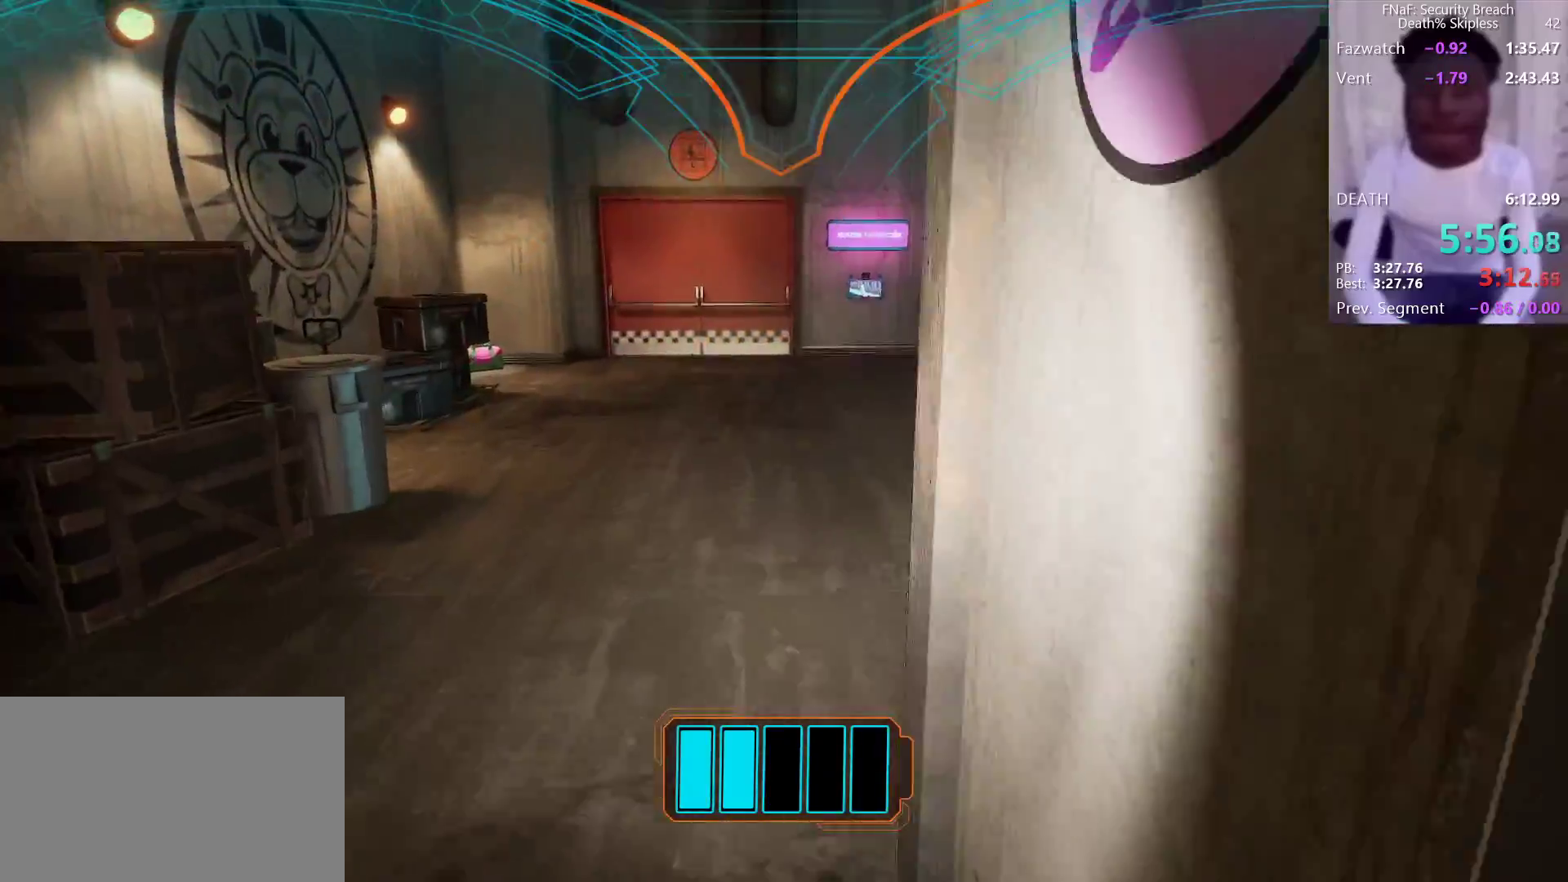
{"keys": [], "mouse": [], "events": [[400, "w", "up"]]}
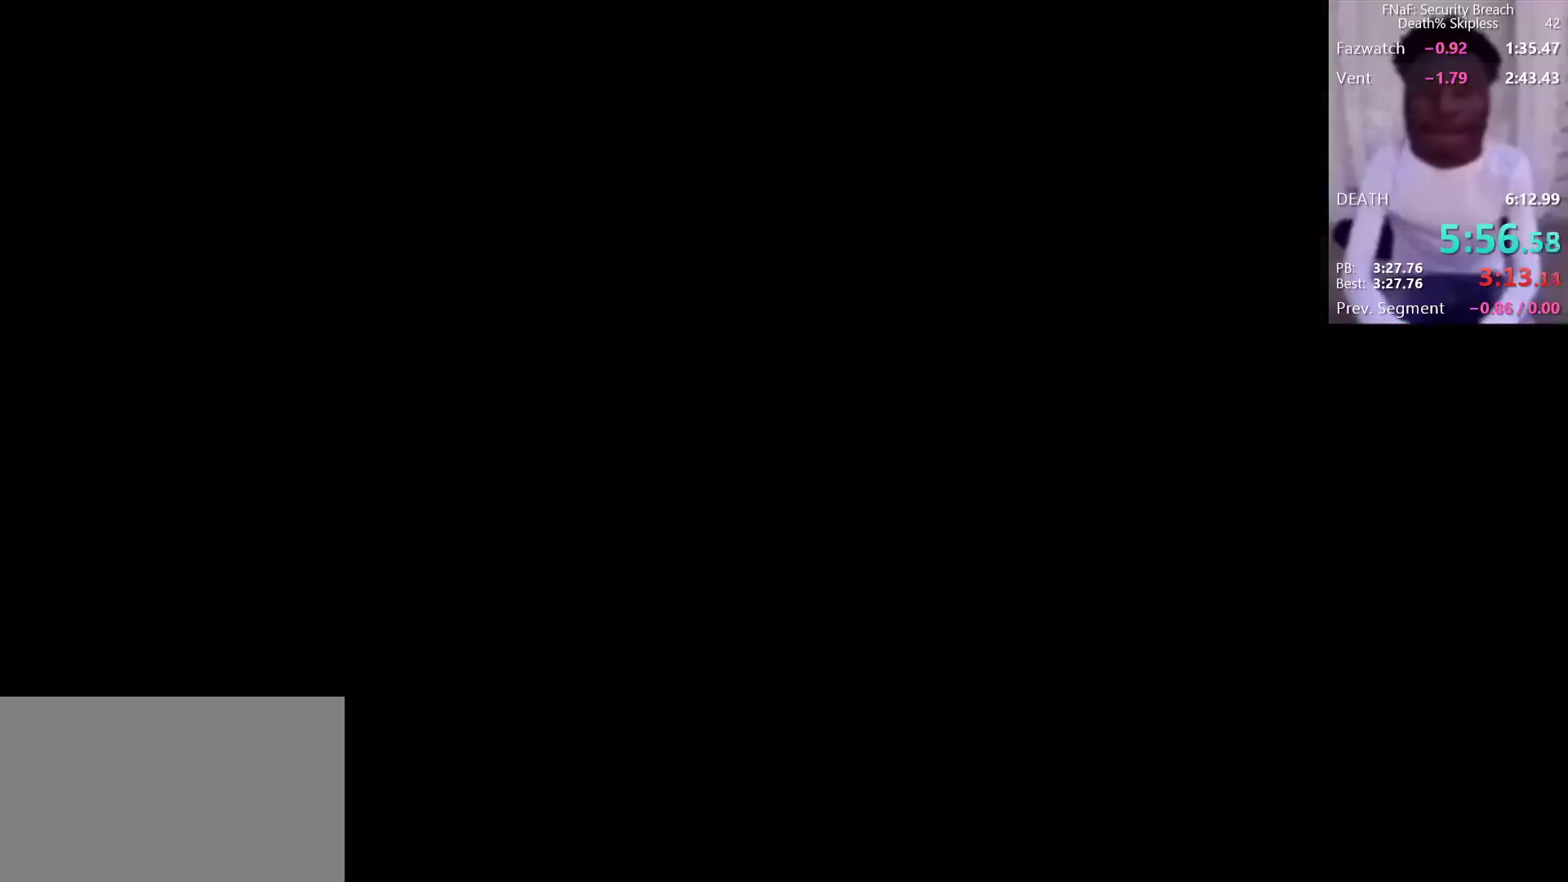
{"keys": [], "mouse": [], "events": []}
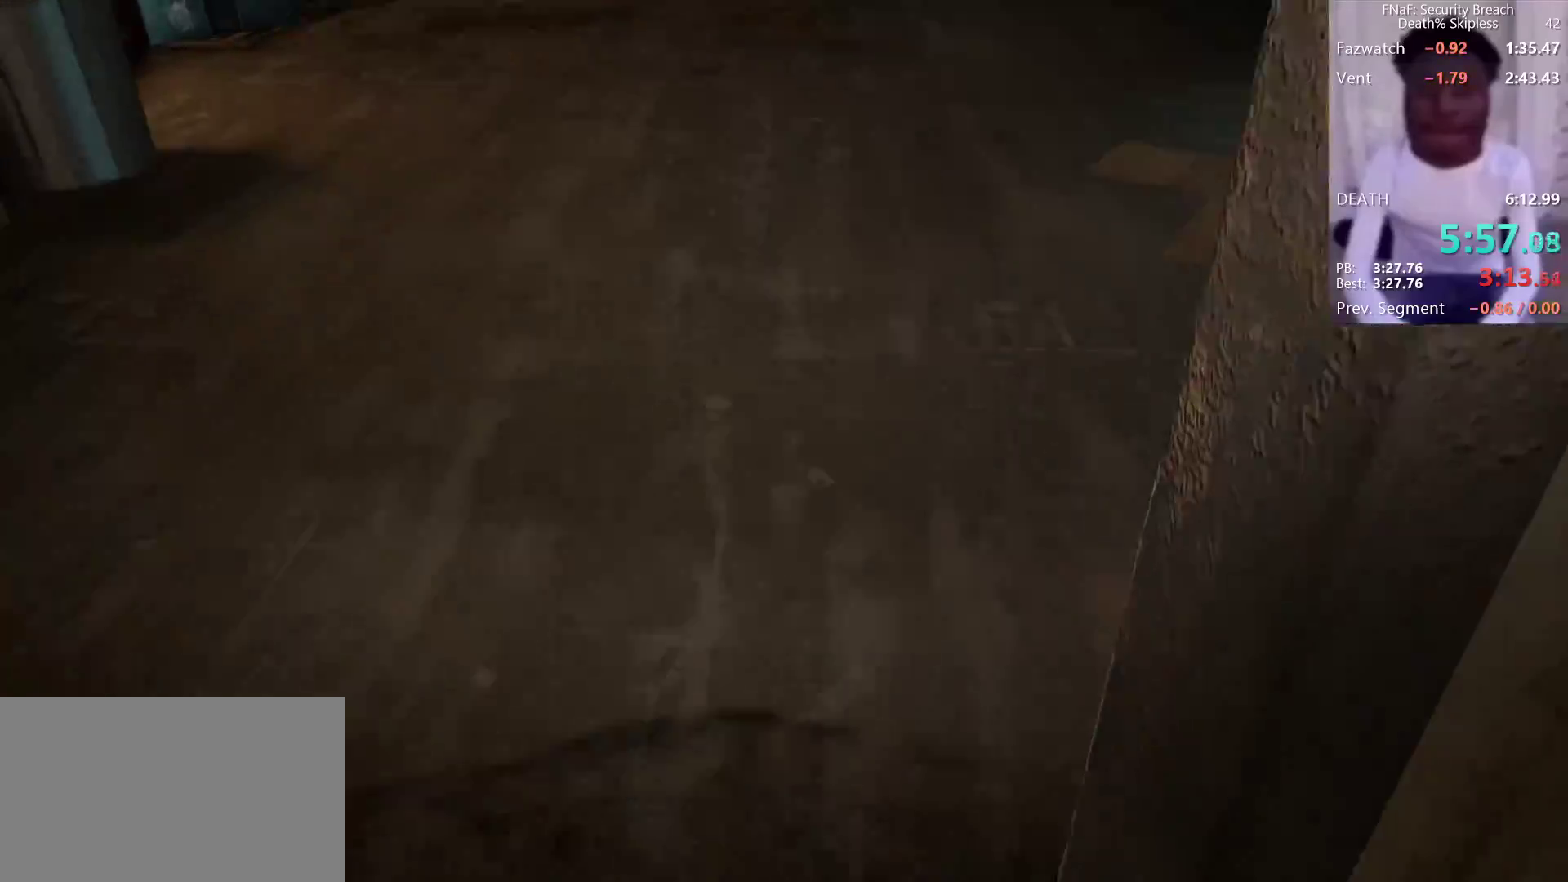
{"keys": [], "mouse": [], "events": []}
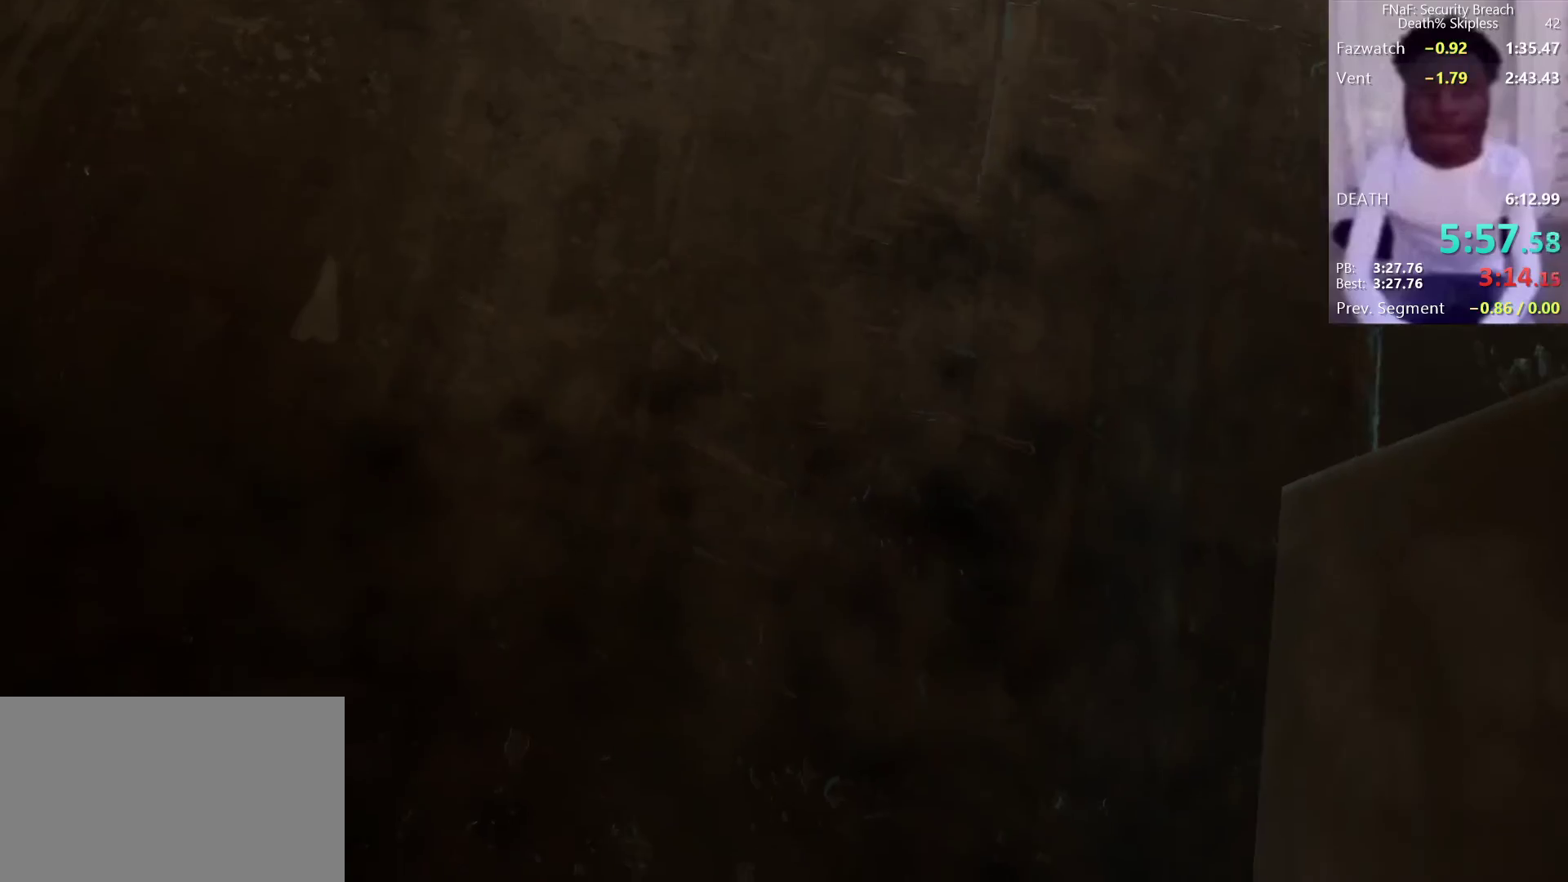
{"keys": [], "mouse": [], "events": []}
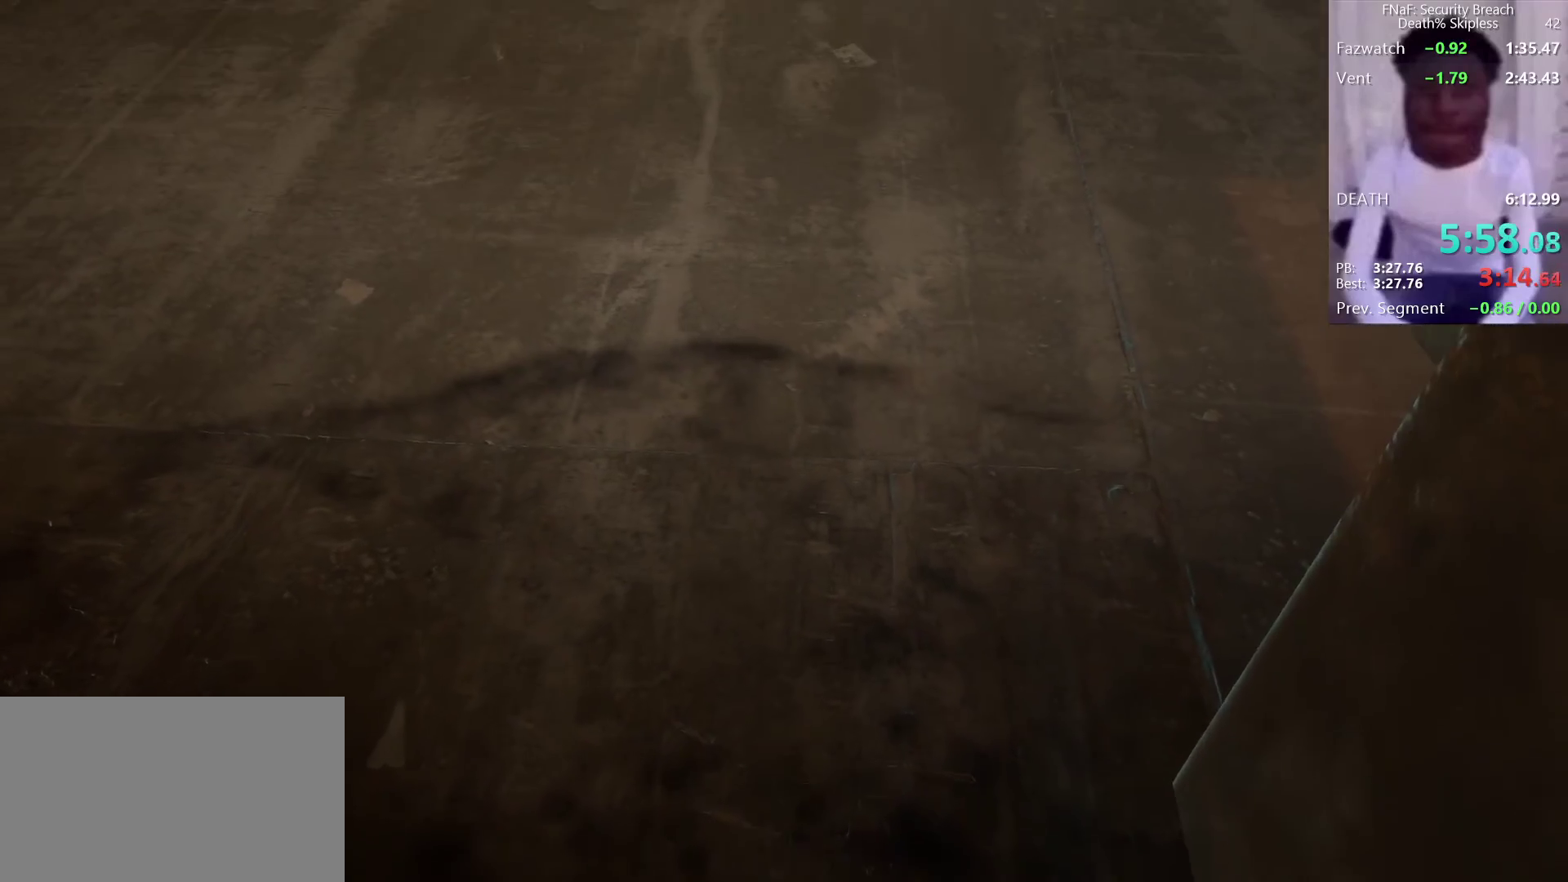
{"keys": [], "mouse": [], "events": []}
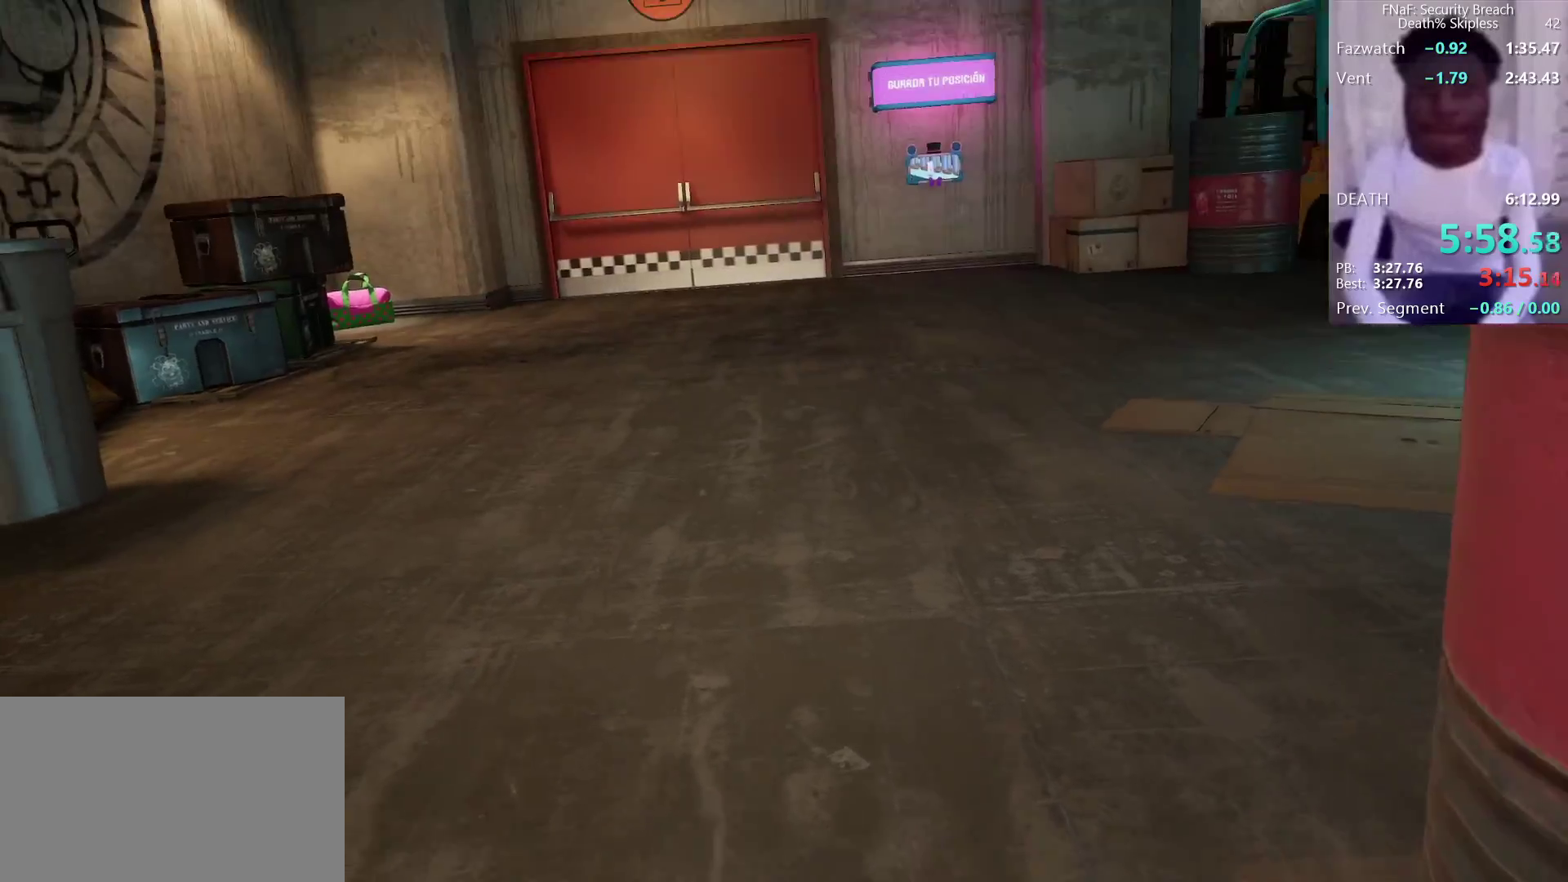
{"keys": [], "mouse": [], "events": []}
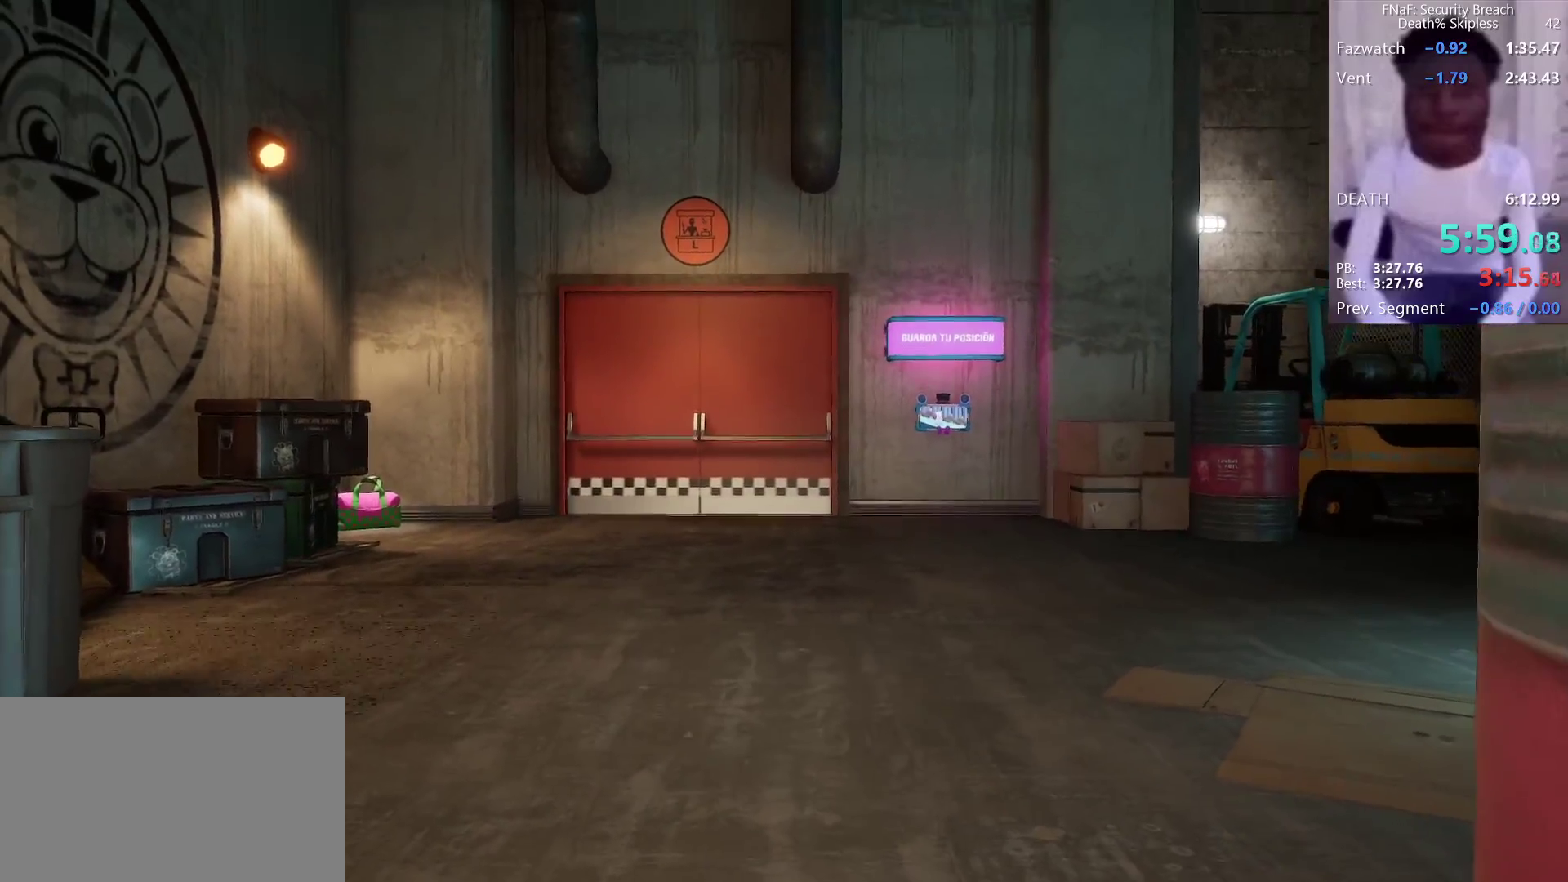
{"keys": ["w"], "mouse": [], "events": [[167, "w", "down"]]}
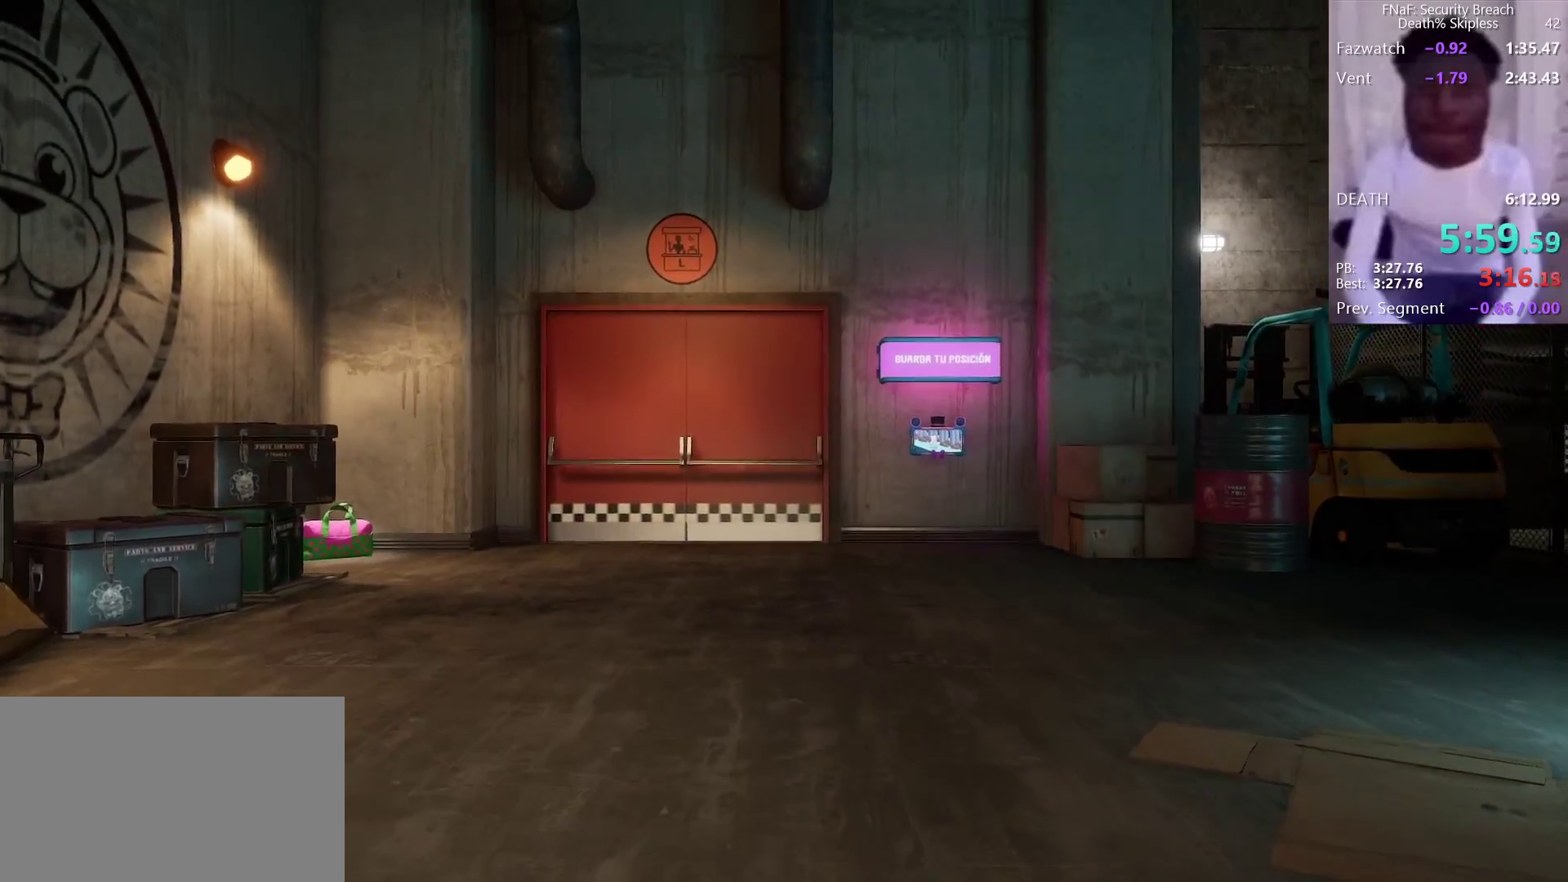
{"keys": ["shift", "w"], "mouse": [], "events": [[133, "shift", "down"]]}
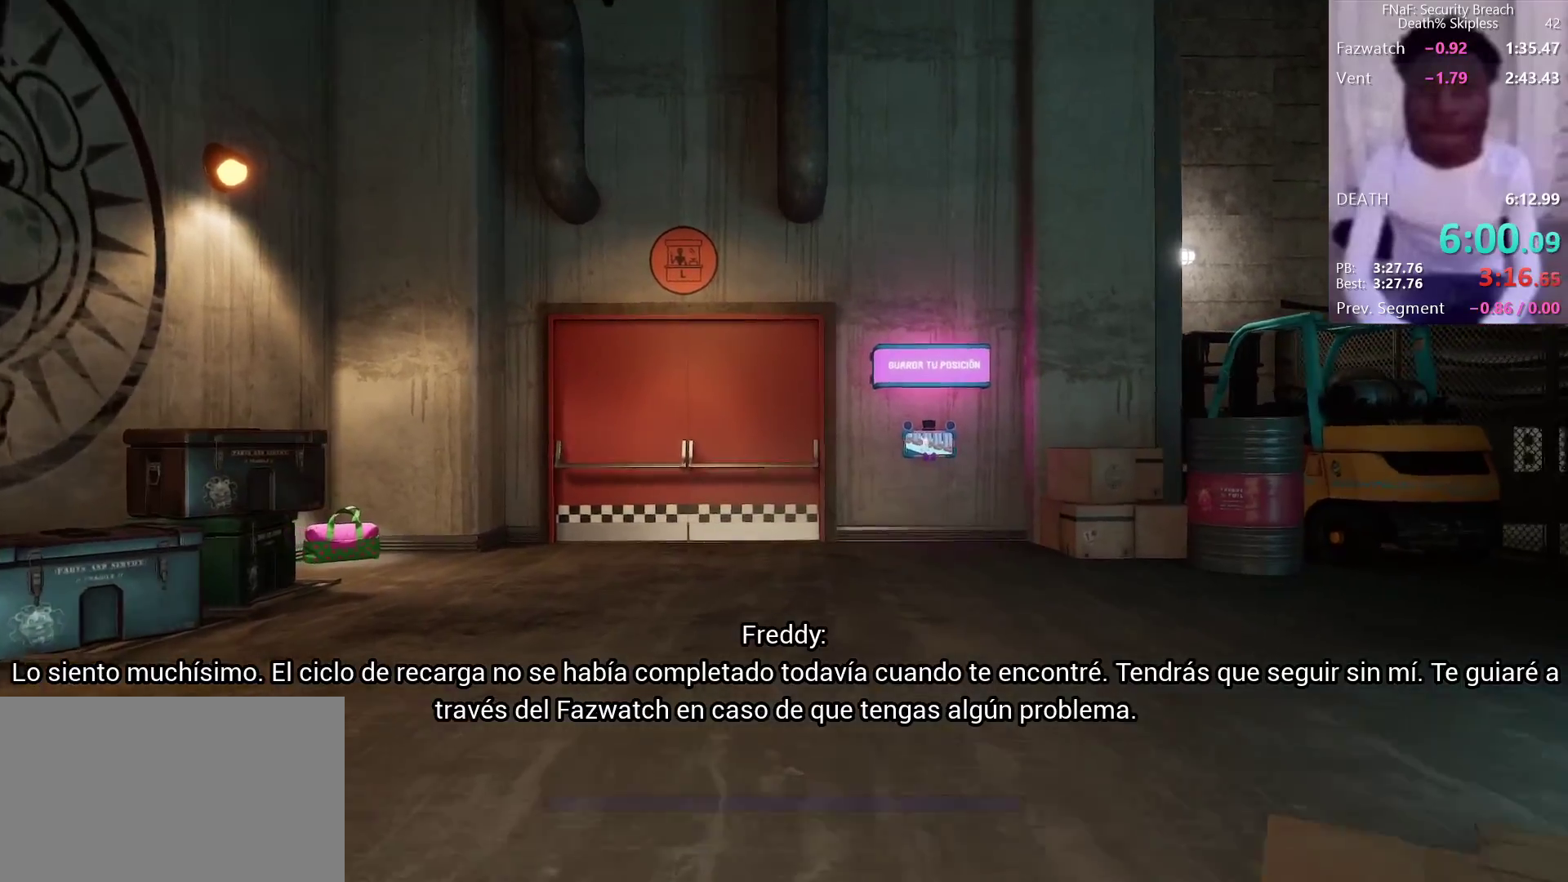
{"keys": ["shift", "w"], "mouse": [], "events": []}
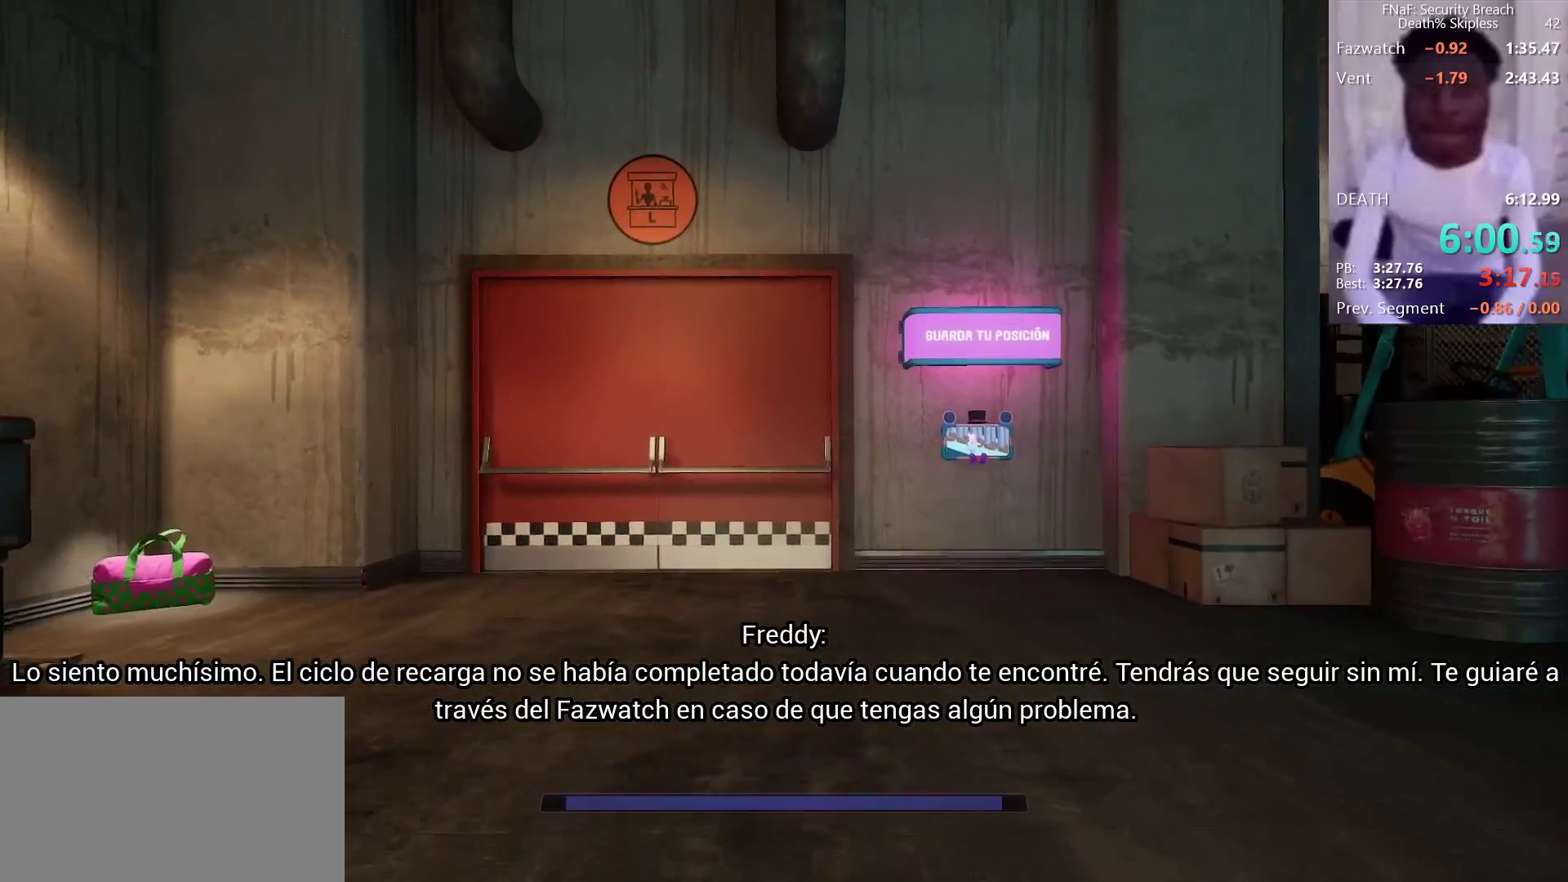
{"keys": ["shift", "w"], "mouse": [], "events": []}
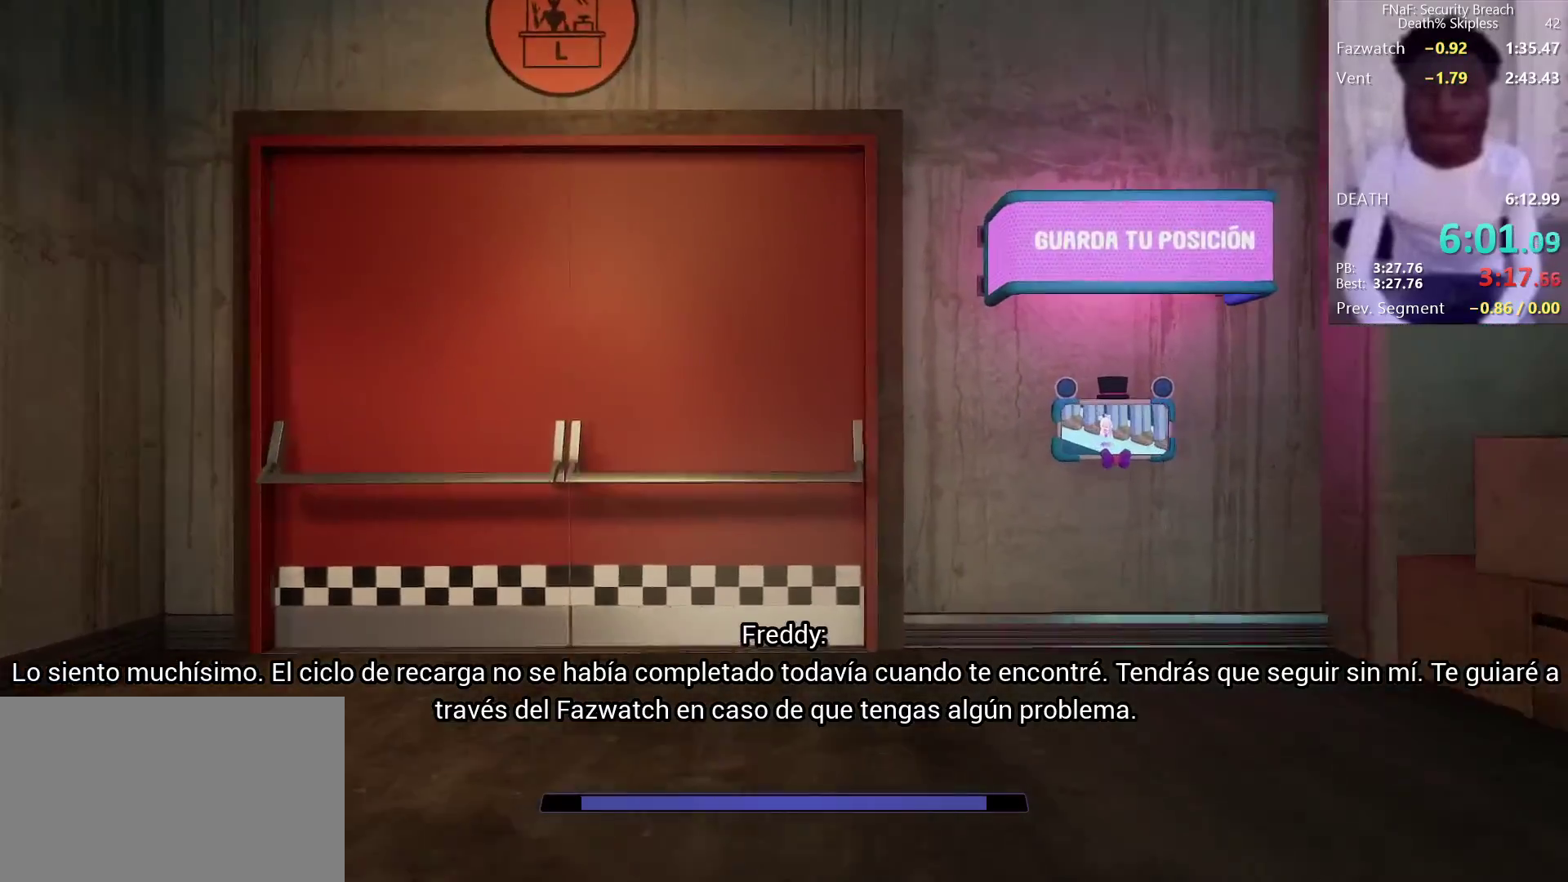
{"keys": ["shift", "w"], "mouse": [], "events": []}
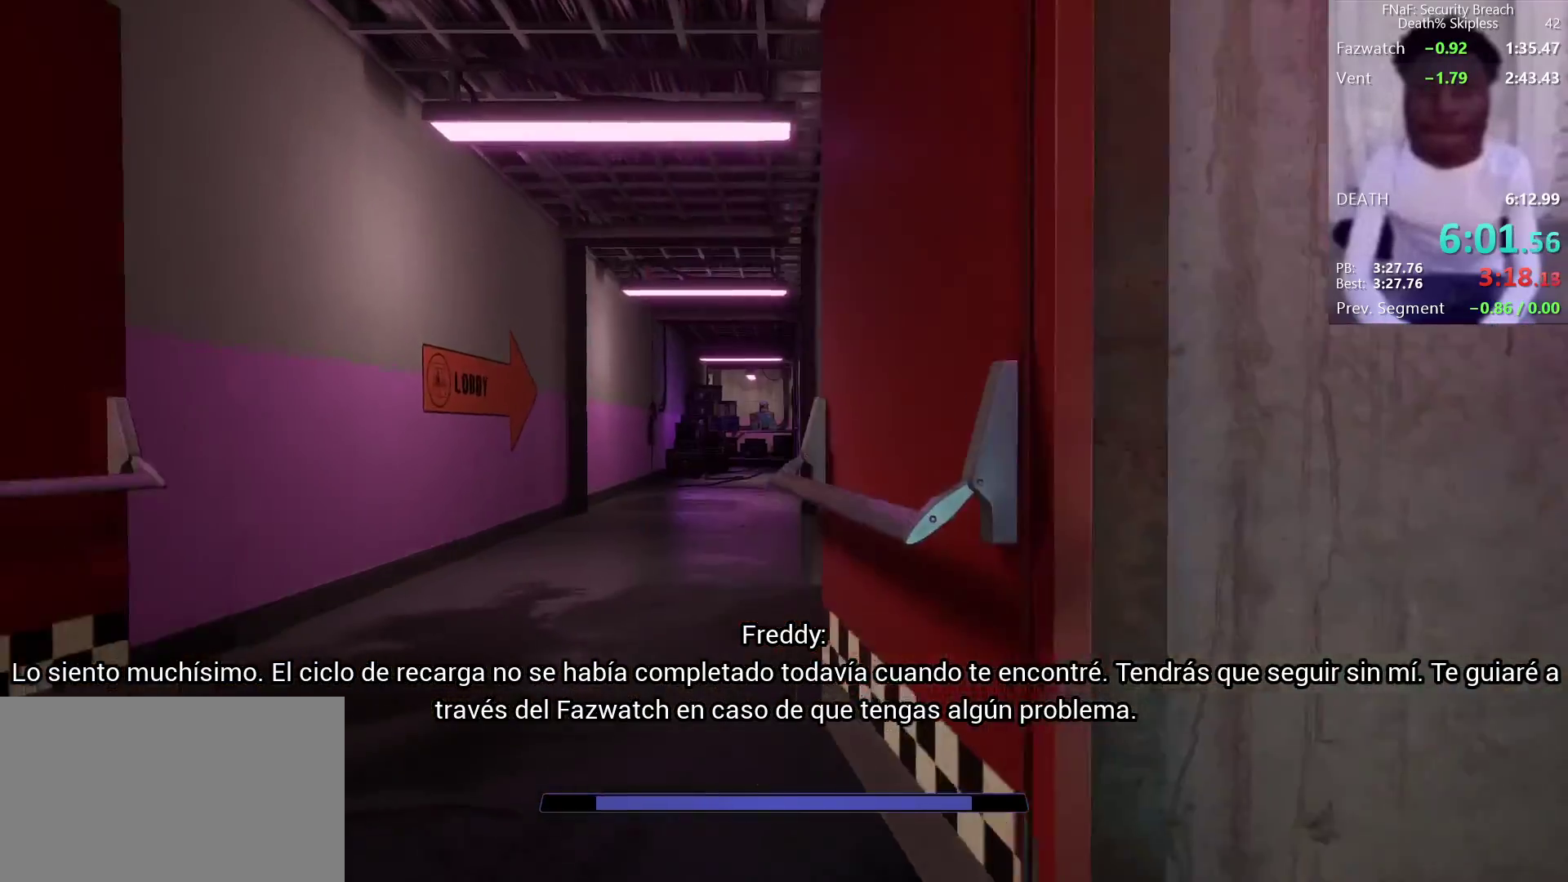
{"keys": ["shift", "w"], "mouse": [], "events": []}
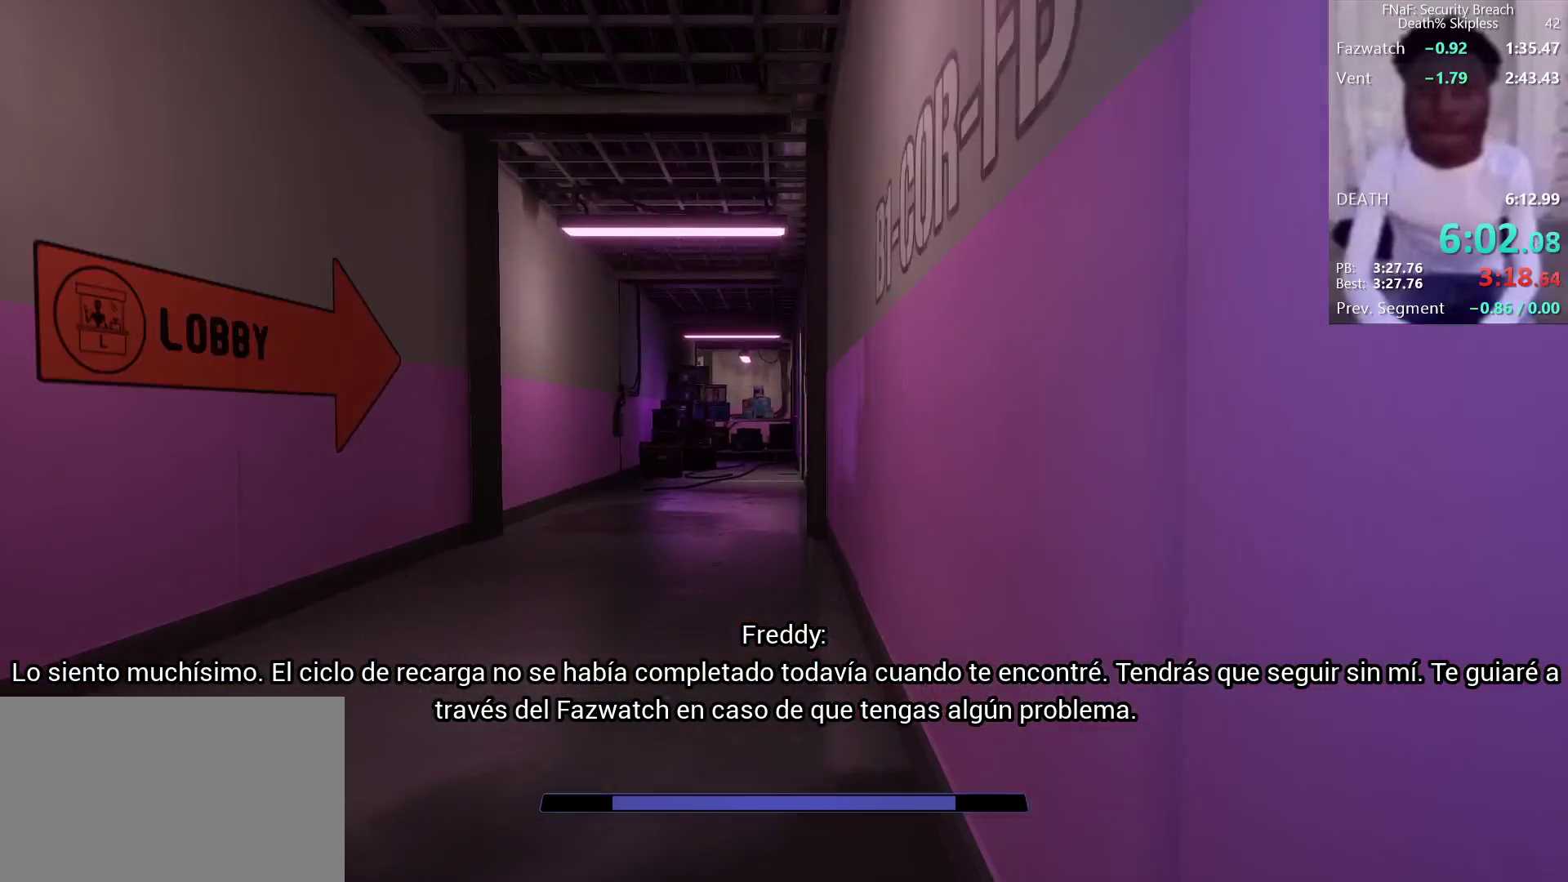
{"keys": ["shift", "w"], "mouse": [], "events": []}
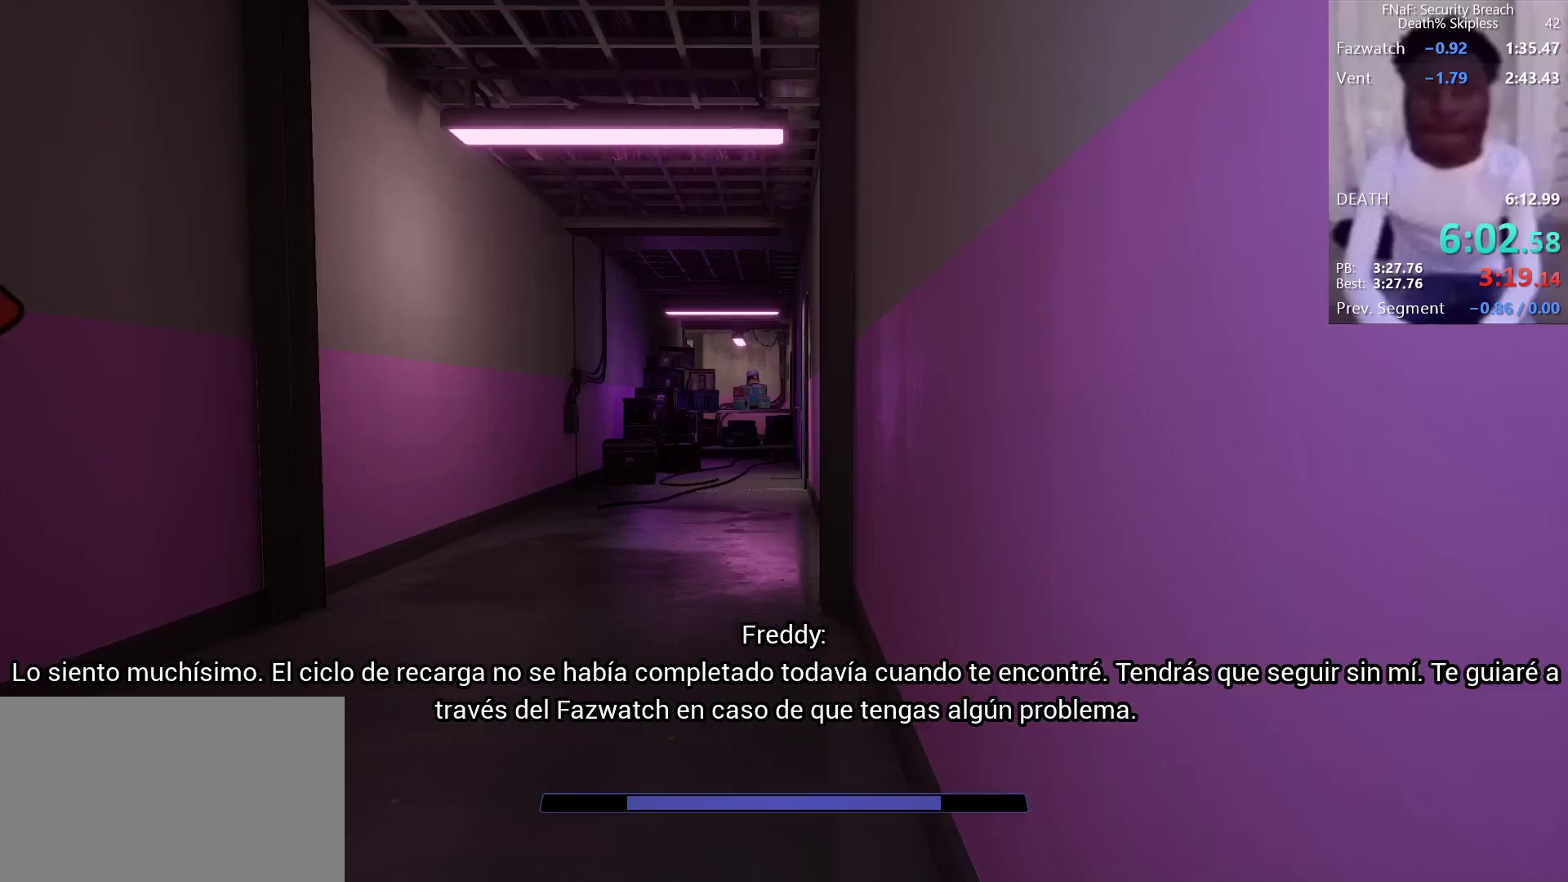
{"keys": ["shift", "w"], "mouse": [], "events": []}
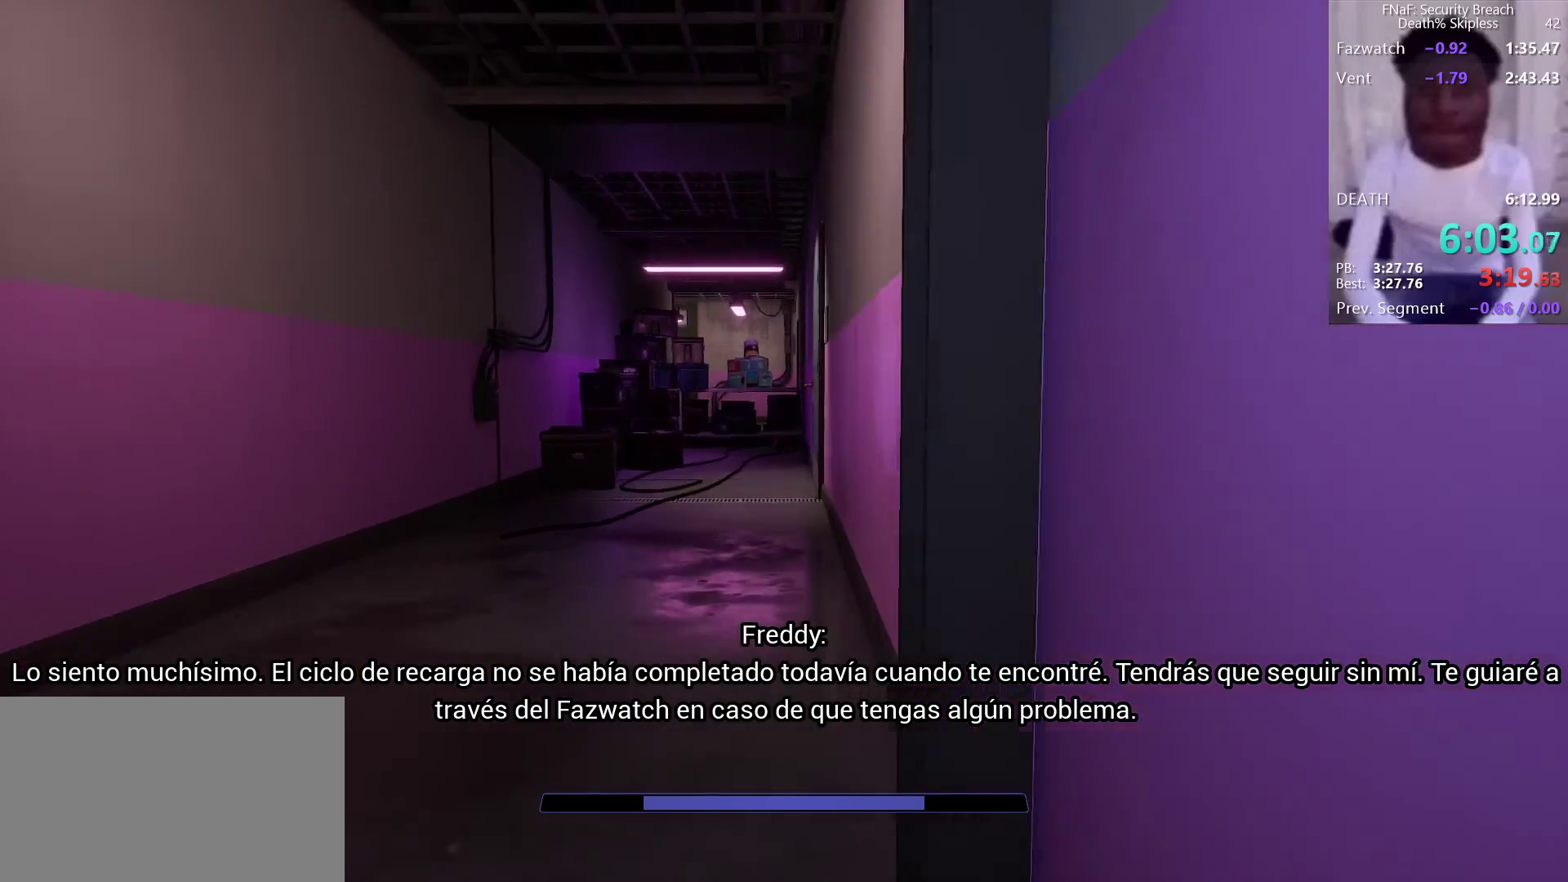
{"keys": ["shift", "w"], "mouse": [], "events": []}
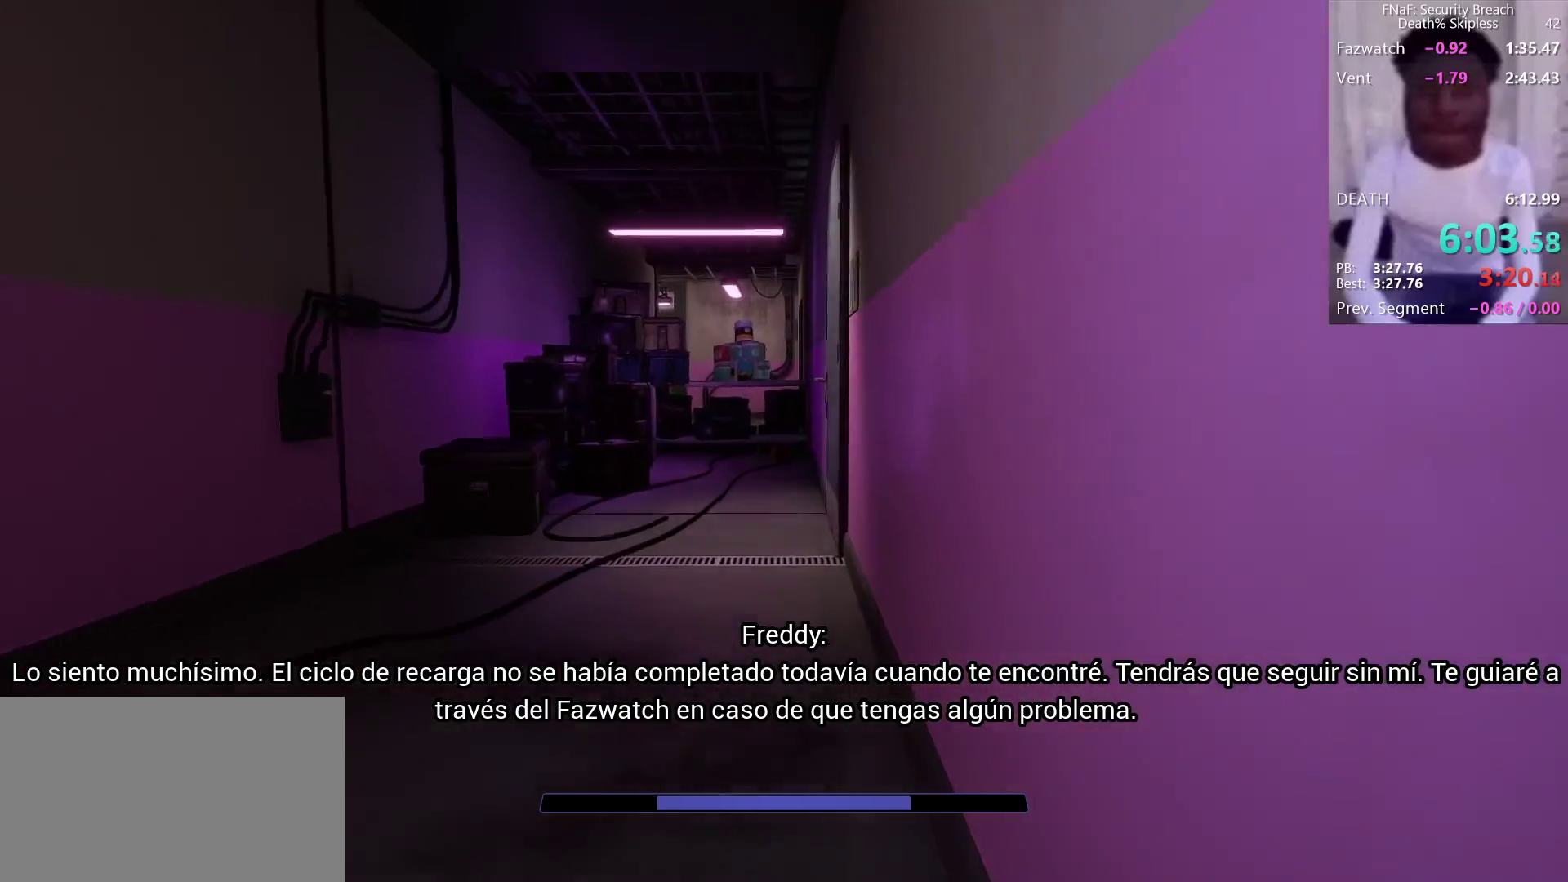
{"keys": ["shift", "w"], "mouse": [], "events": []}
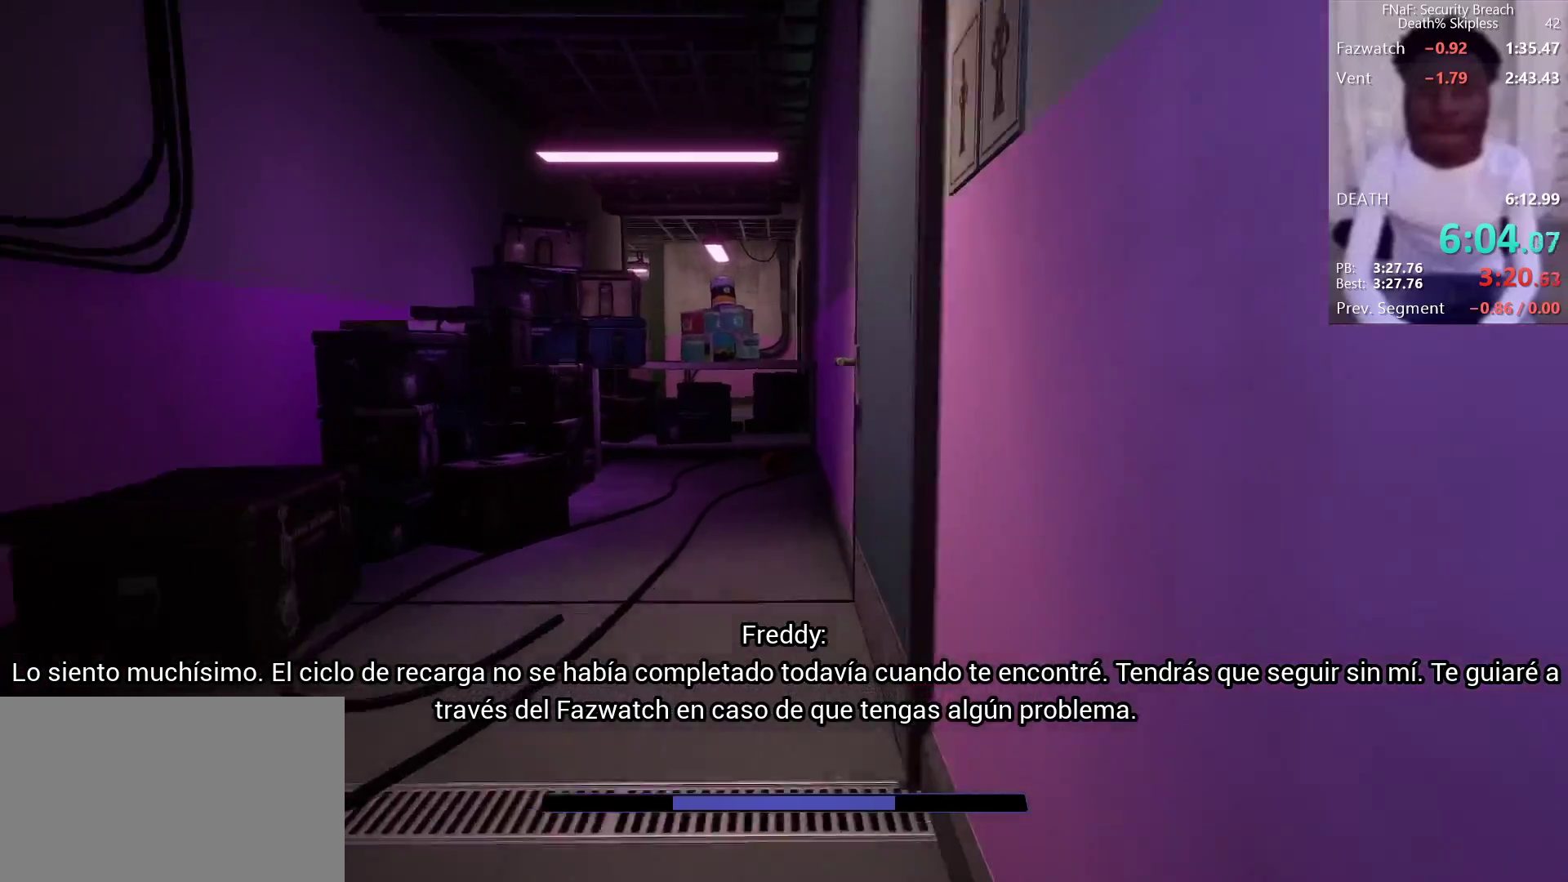
{"keys": ["shift", "w"], "mouse": [], "events": [[333, "d", "down"], [417, "d", "up"]]}
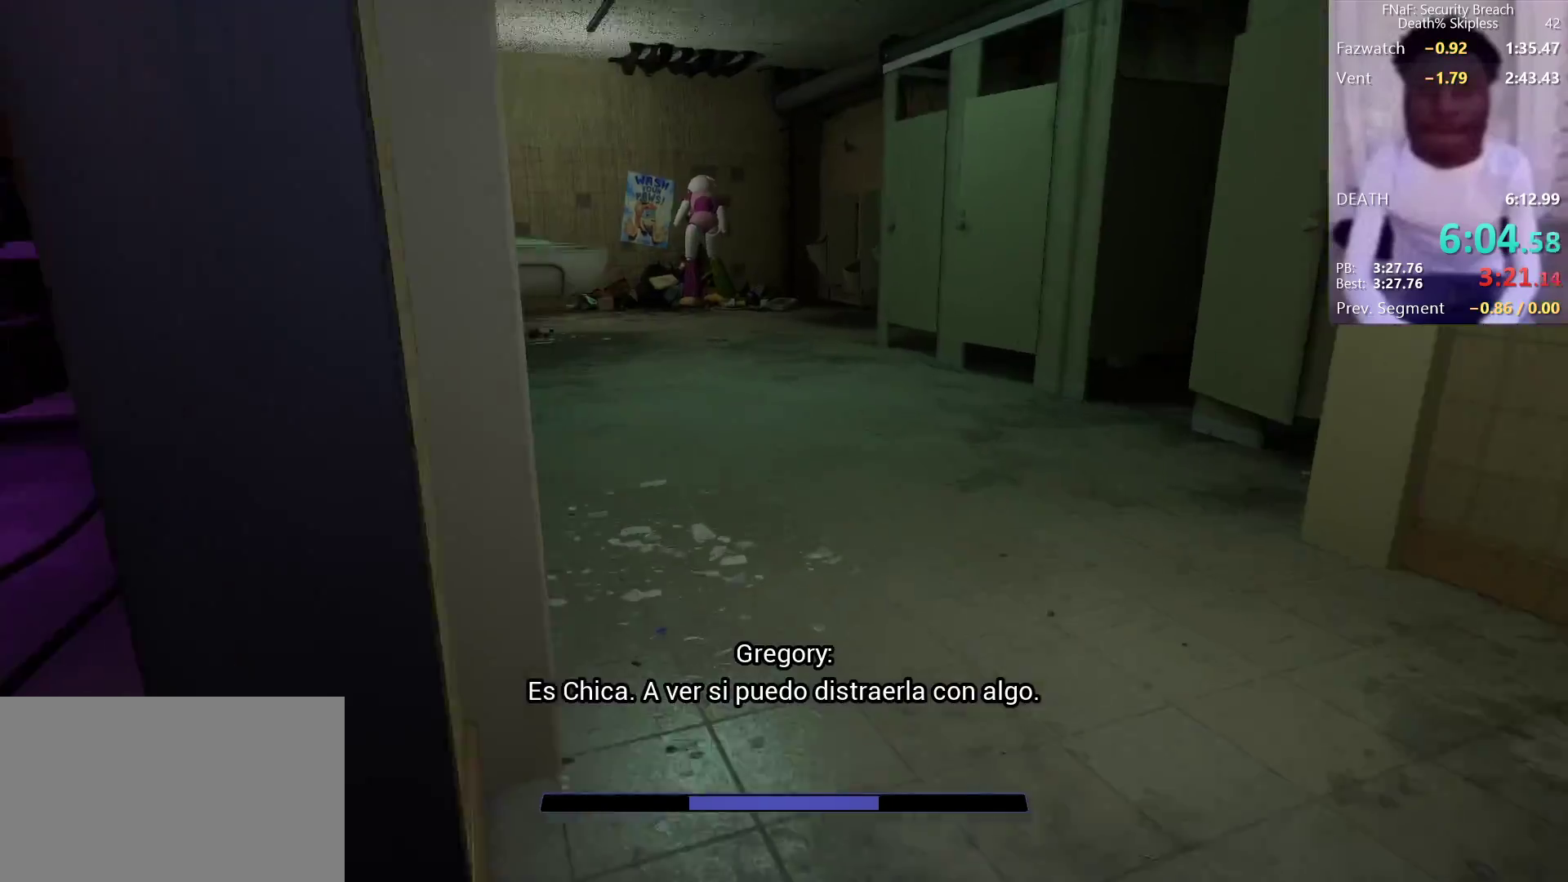
{"keys": ["shift", "w"], "mouse": [], "events": []}
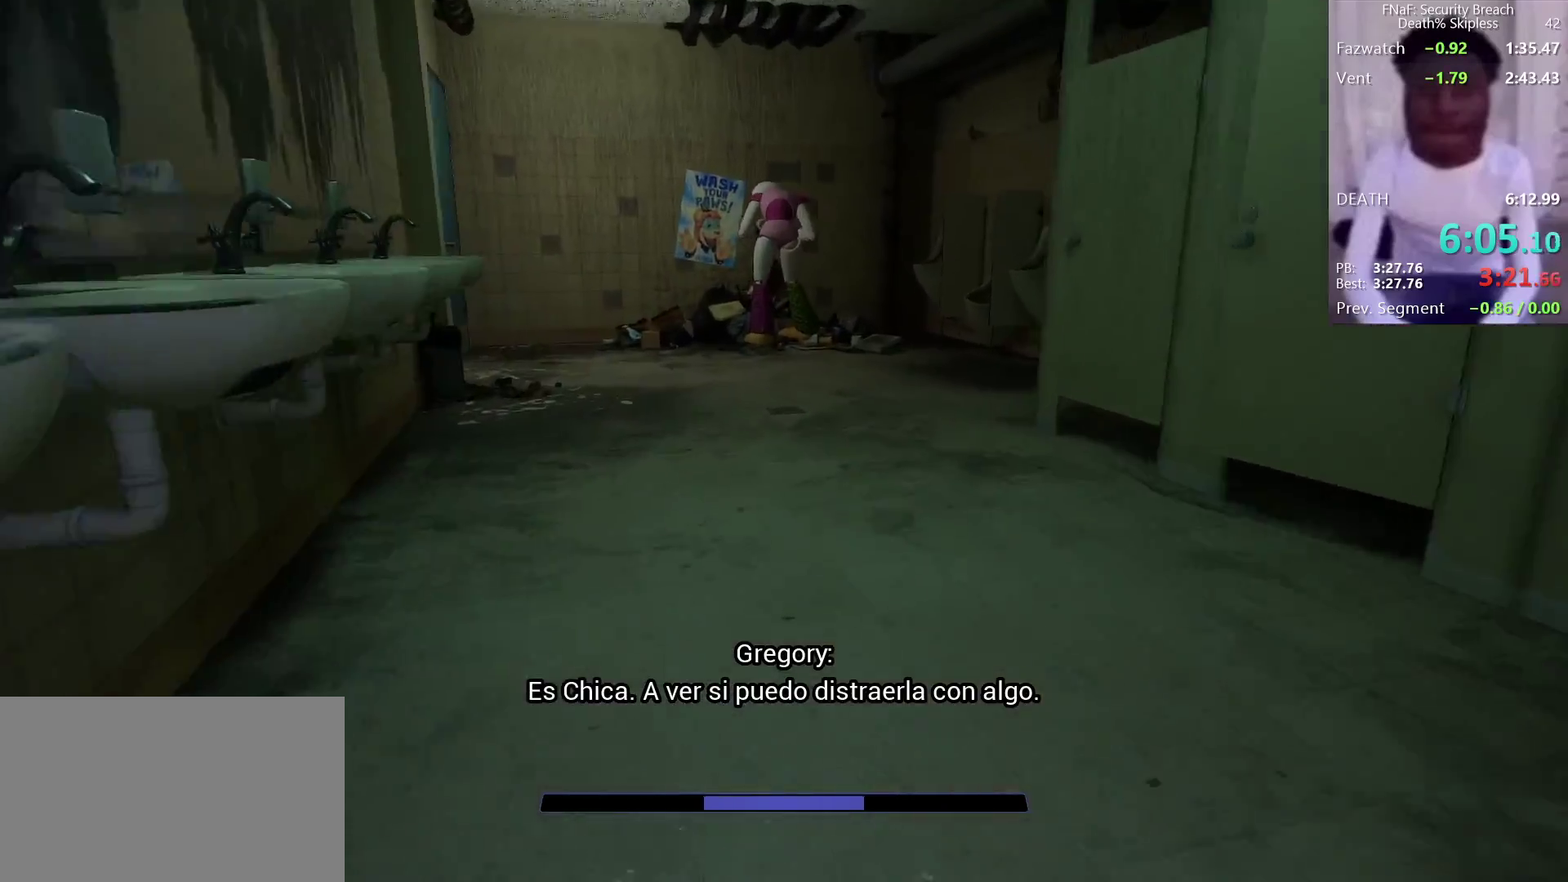
{"keys": ["shift", "w"], "mouse": [], "events": []}
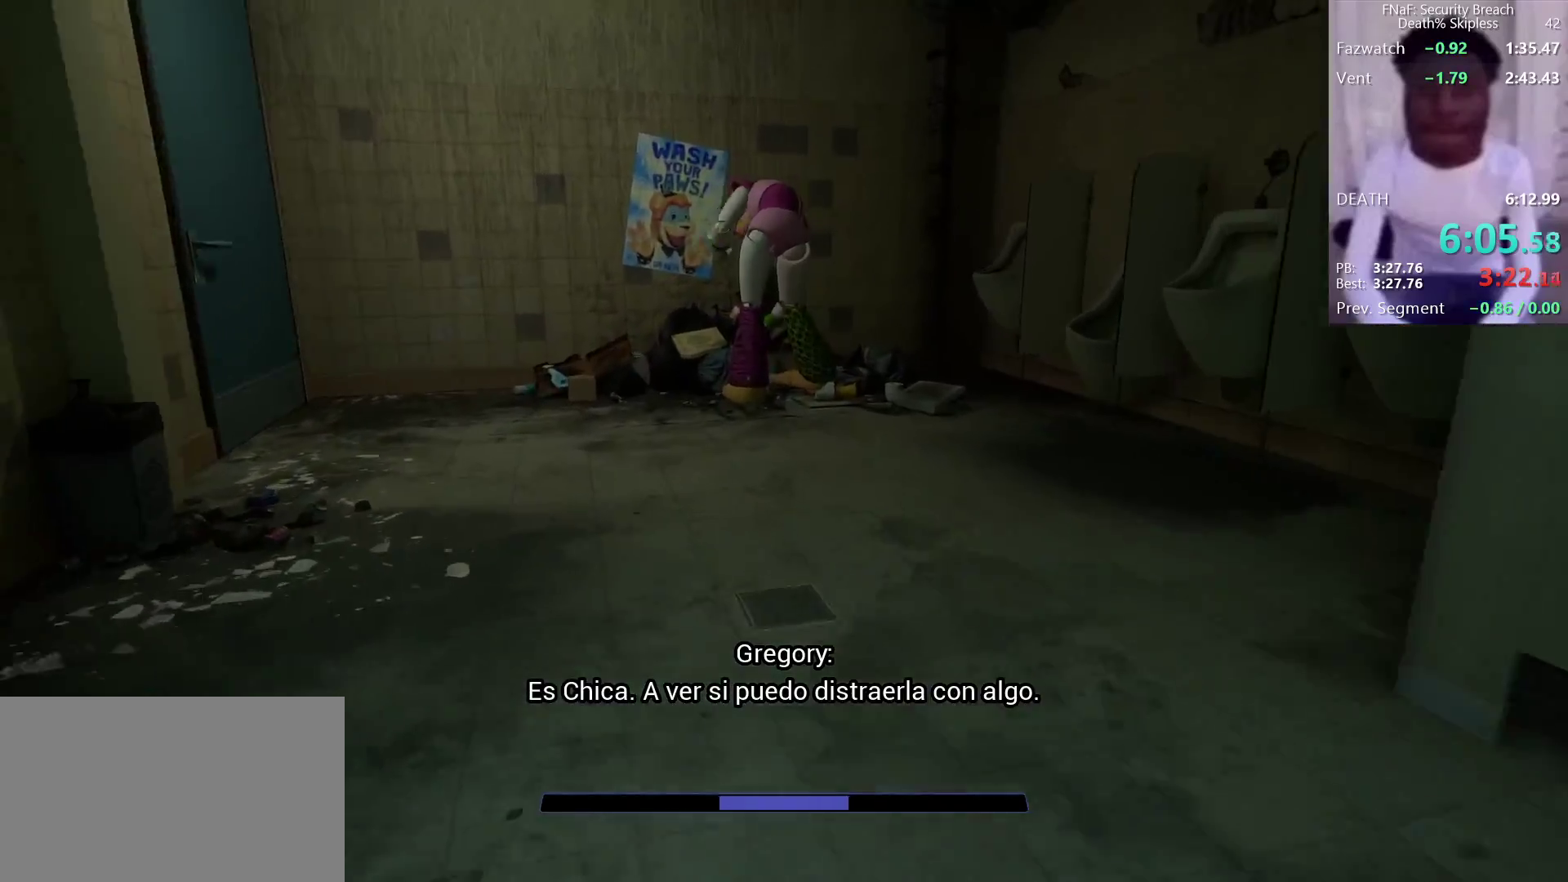
{"keys": ["shift", "w"], "mouse": [], "events": []}
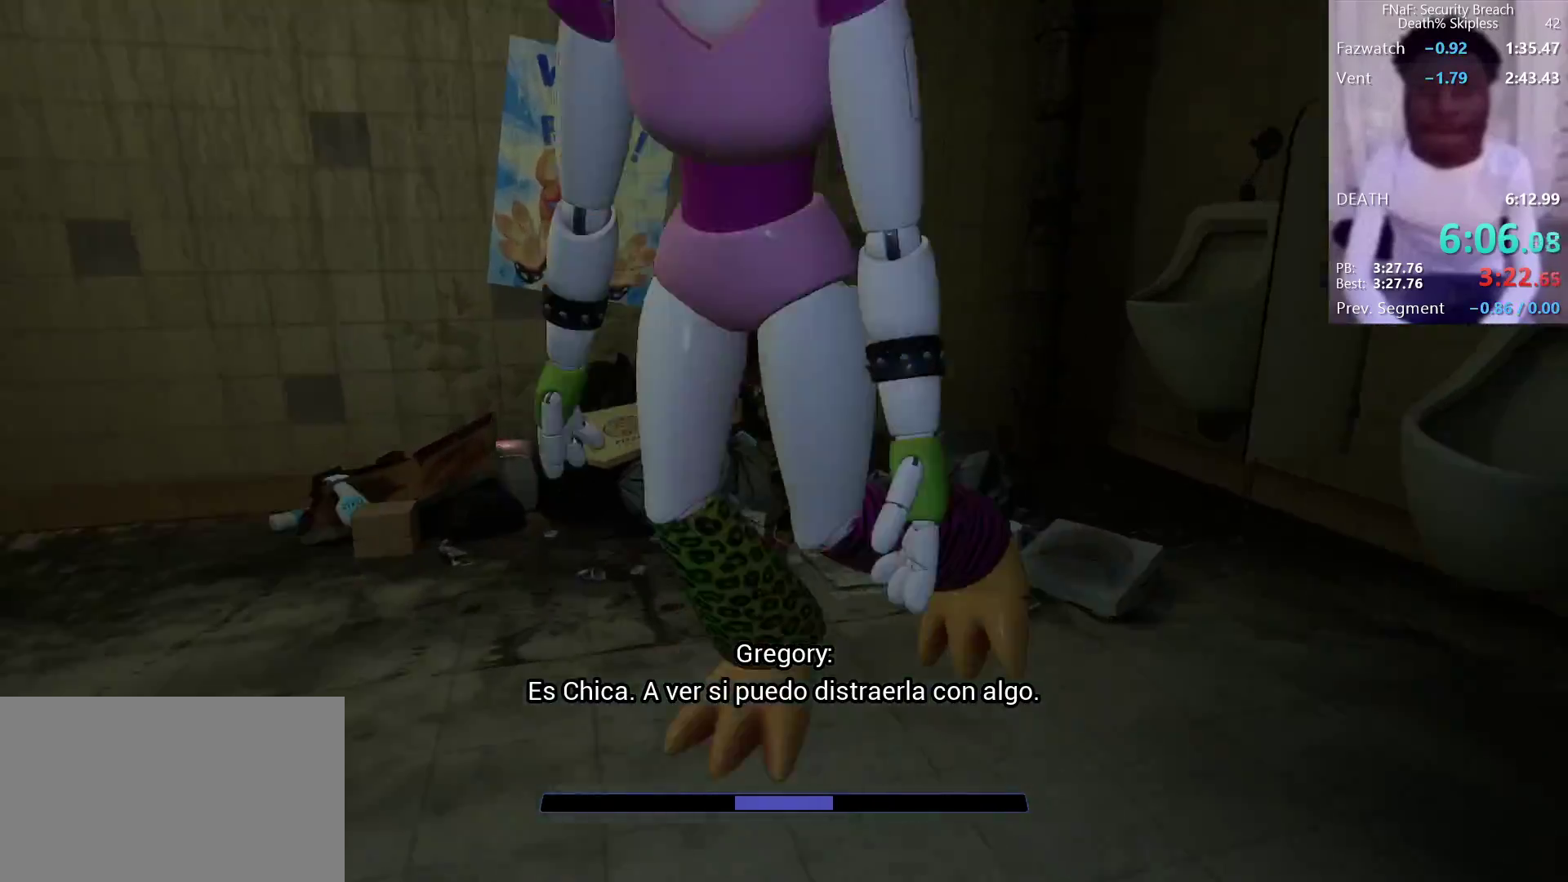
{"keys": [], "mouse": [], "events": [[300, "shift", "up"], [350, "w", "up"]]}